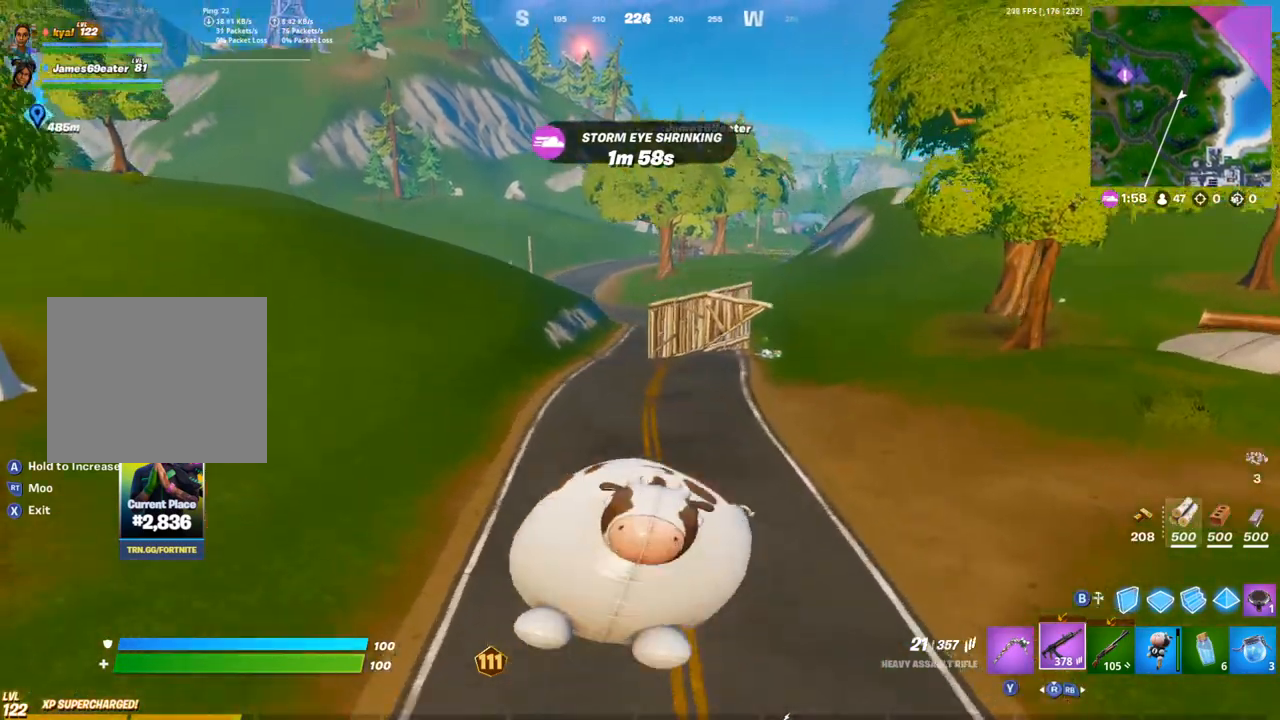
Gameplay with a controller (PlayStation layout); each line is a JSON object with the inputs held at the frame after it. "events" lists button and stick changes between this image and that frame as [ms after this image, input, new state], when the widget could be followed in between.
{"buttons": ["CROSS"], "left_stick": "up-left", "right_stick": "center", "events": [[417, "CROSS", "down"]]}
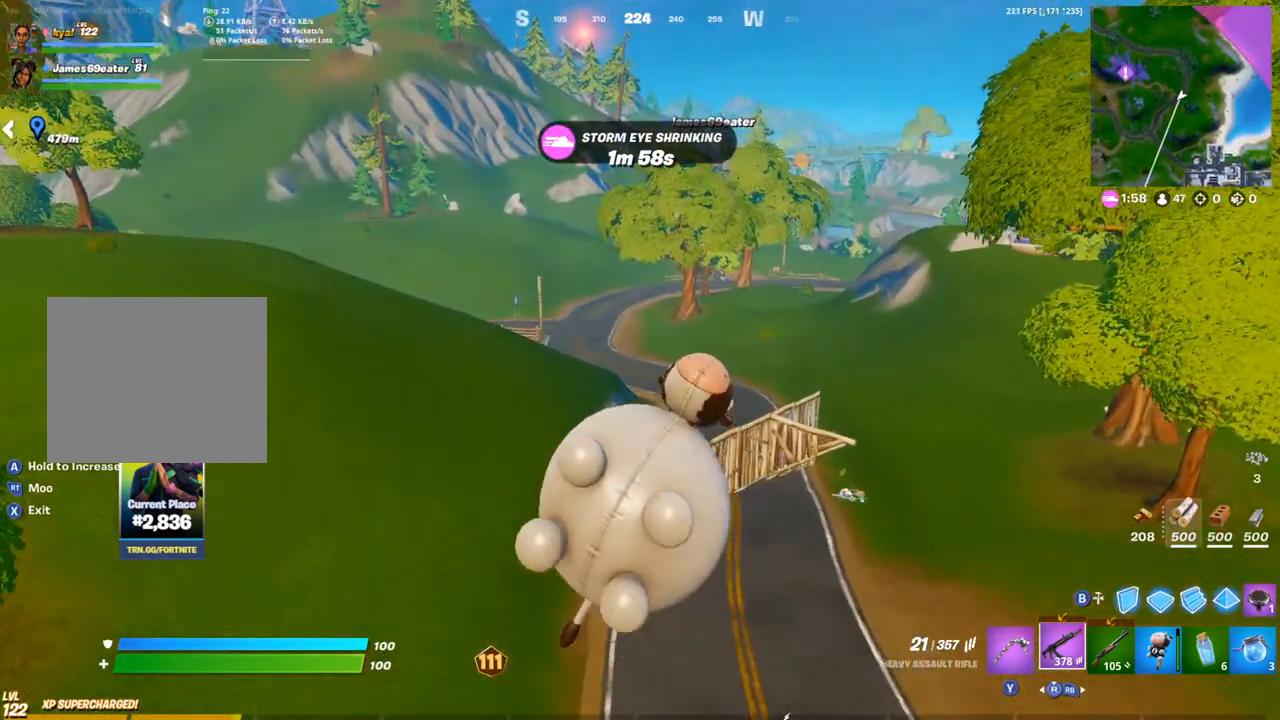
{"buttons": ["CROSS"], "left_stick": "up-left", "right_stick": "center", "events": []}
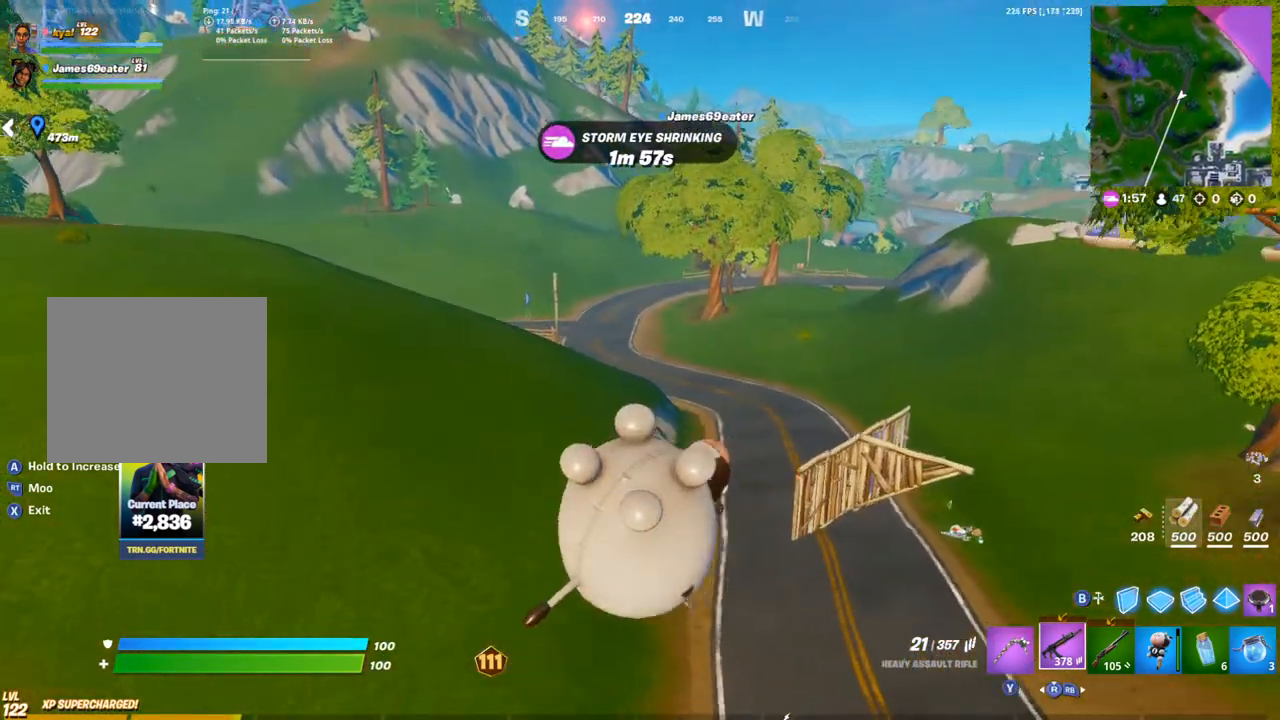
{"buttons": [], "left_stick": "up", "right_stick": "center", "events": [[83, "CROSS", "up"], [83, "right_stick", "left"], [167, "left_stick", "up"], [317, "right_stick", "center"]]}
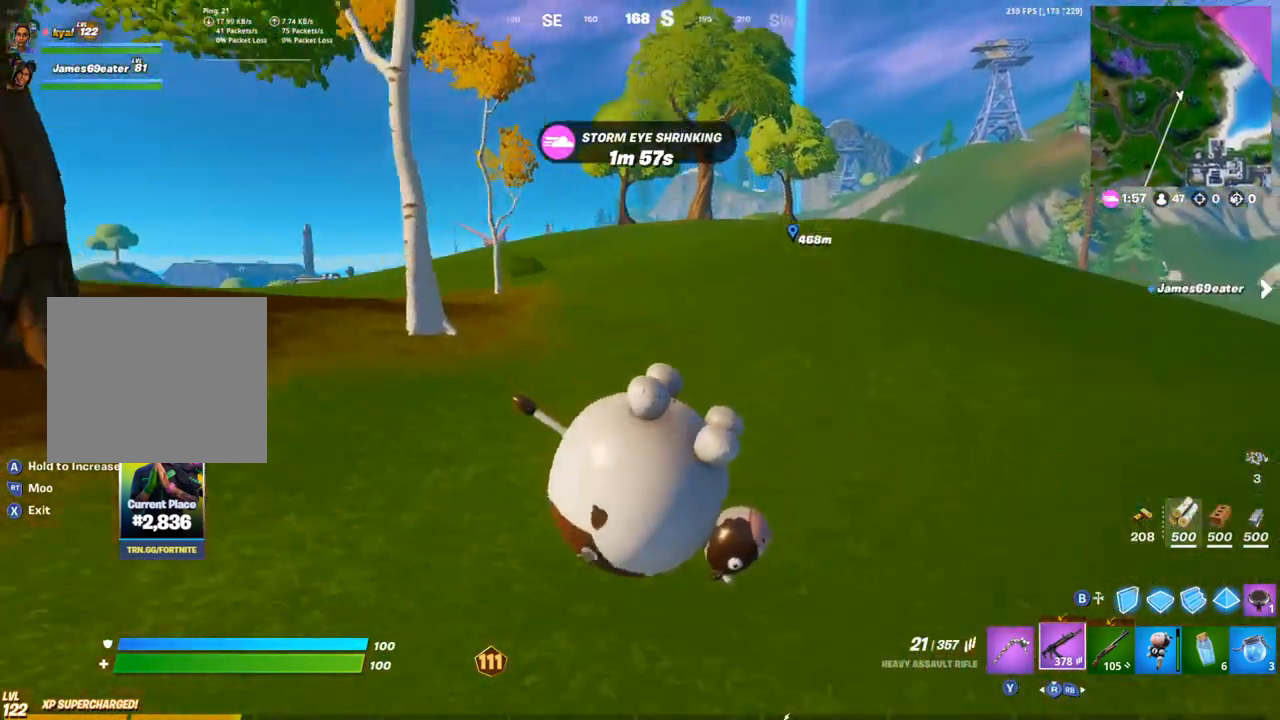
{"buttons": [], "left_stick": "up", "right_stick": "center", "events": []}
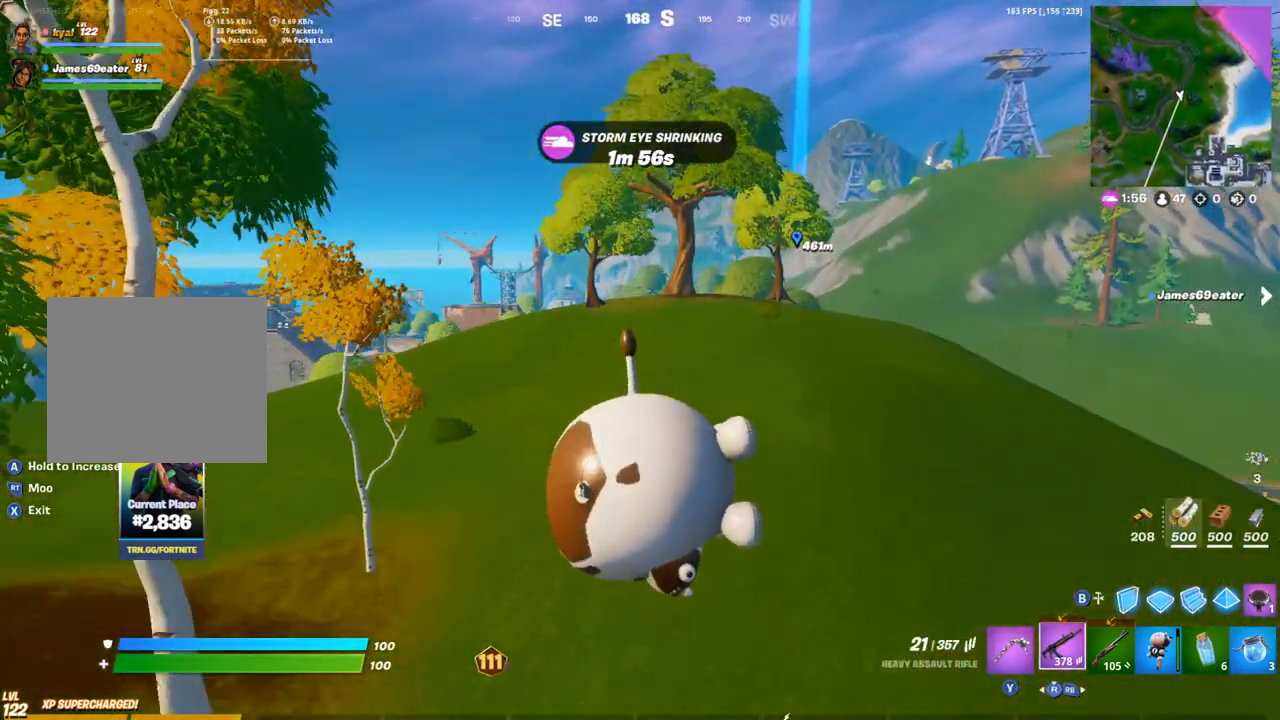
{"buttons": [], "left_stick": "up", "right_stick": "center", "events": []}
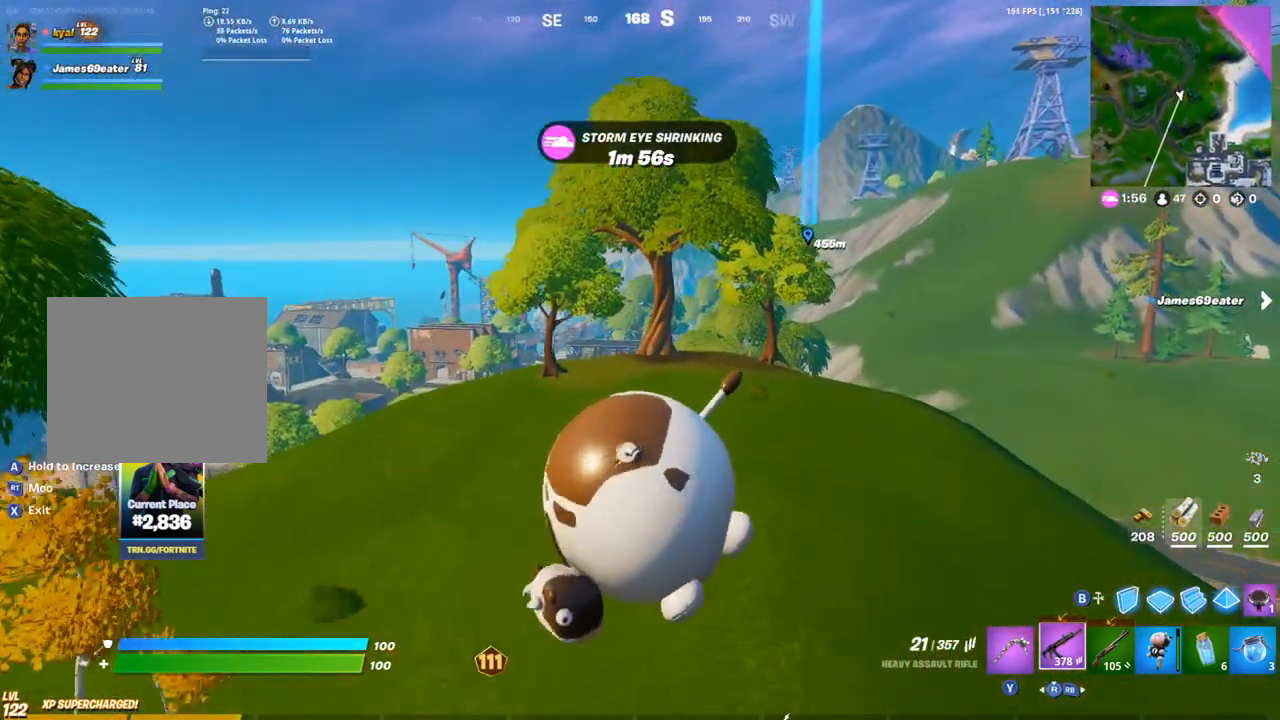
{"buttons": ["CROSS"], "left_stick": "up", "right_stick": "center", "events": [[217, "CROSS", "down"]]}
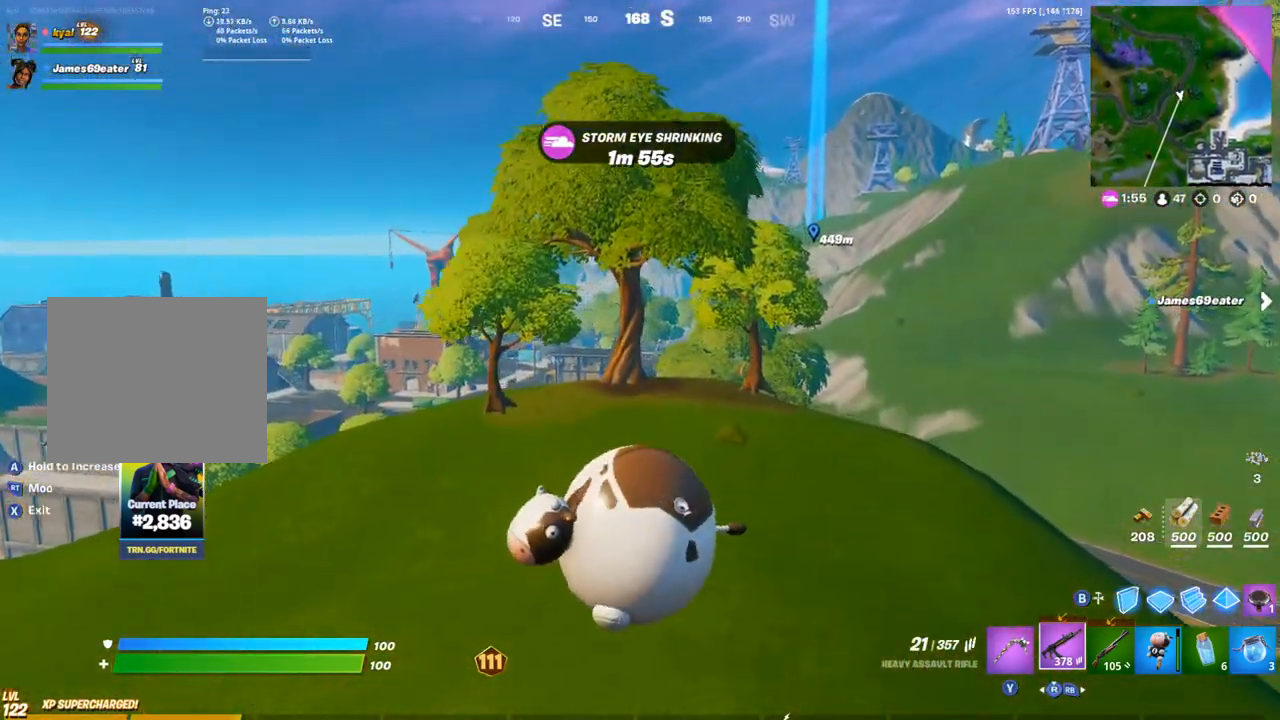
{"buttons": [], "left_stick": "up", "right_stick": "center", "events": [[50, "CROSS", "up"]]}
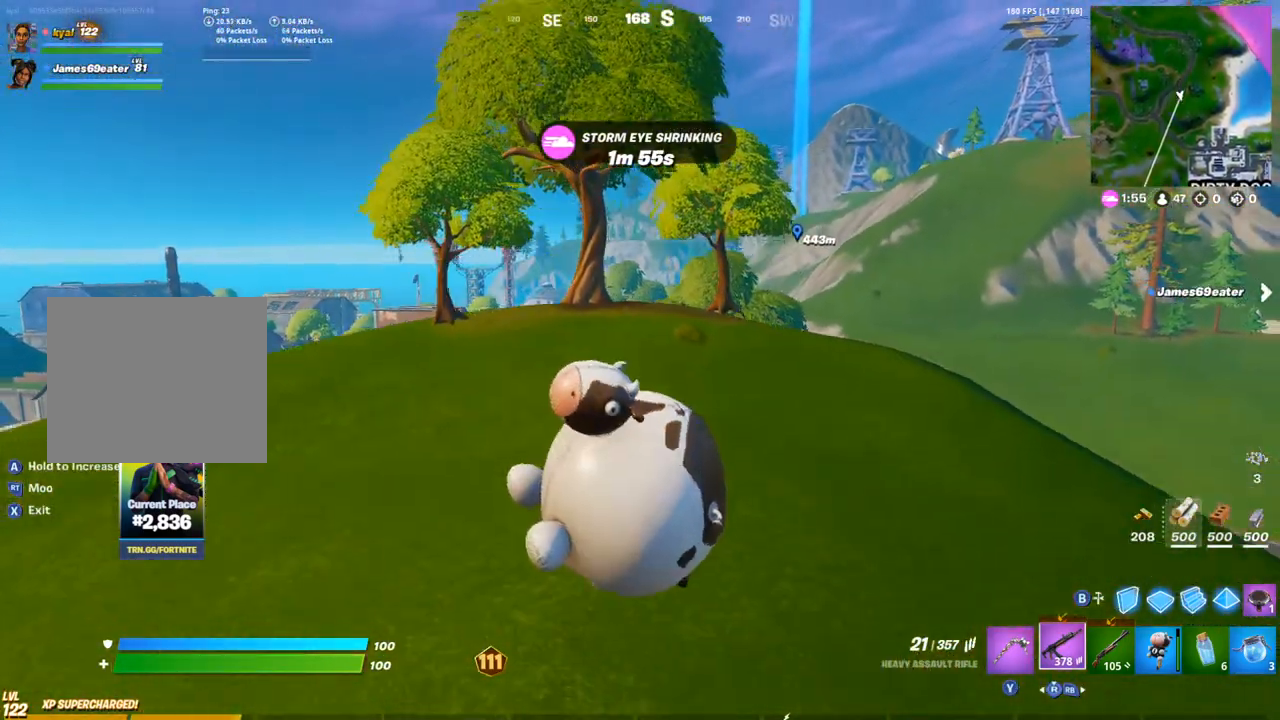
{"buttons": [], "left_stick": "up", "right_stick": "center", "events": []}
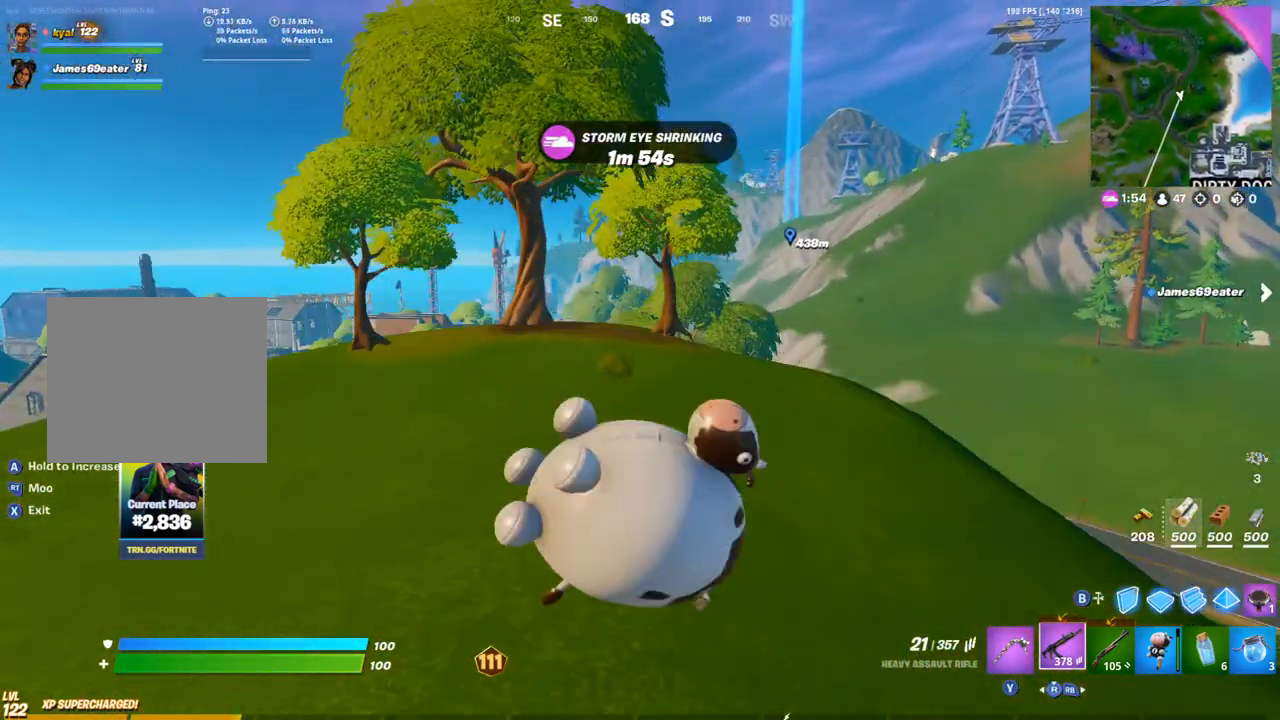
{"buttons": [], "left_stick": "up", "right_stick": "center", "events": [[117, "DPAD_UP", "down"], [267, "DPAD_UP", "up"]]}
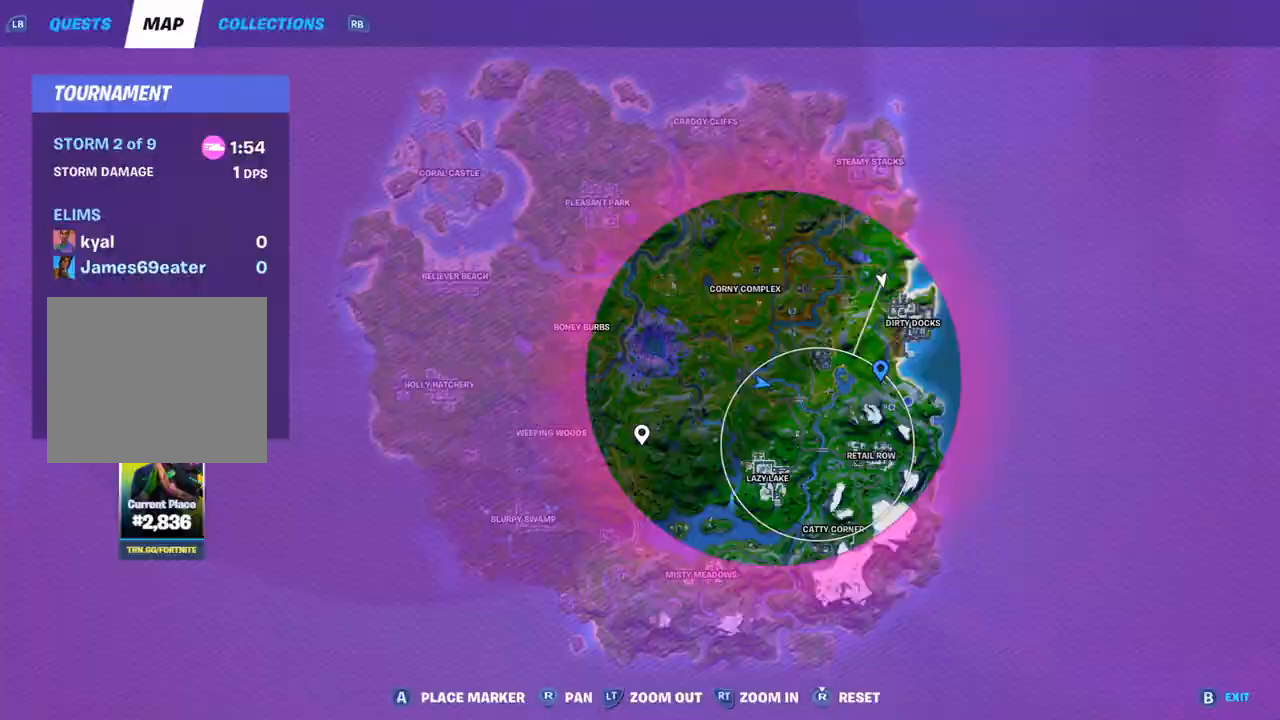
{"buttons": [], "left_stick": "up", "right_stick": "down-right", "events": [[100, "DPAD_UP", "down"], [300, "DPAD_UP", "up"], [500, "right_stick", "down-right"]]}
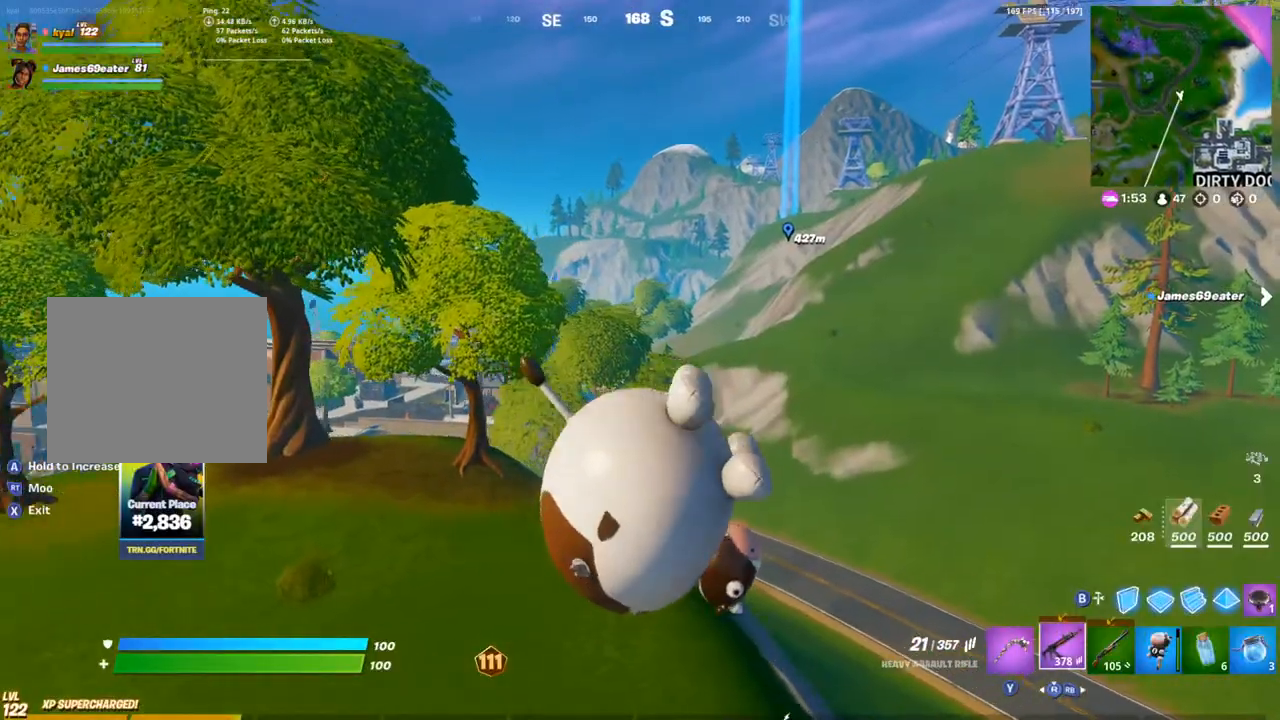
{"buttons": [], "left_stick": "up", "right_stick": "right", "events": [[133, "right_stick", "center"], [483, "right_stick", "right"]]}
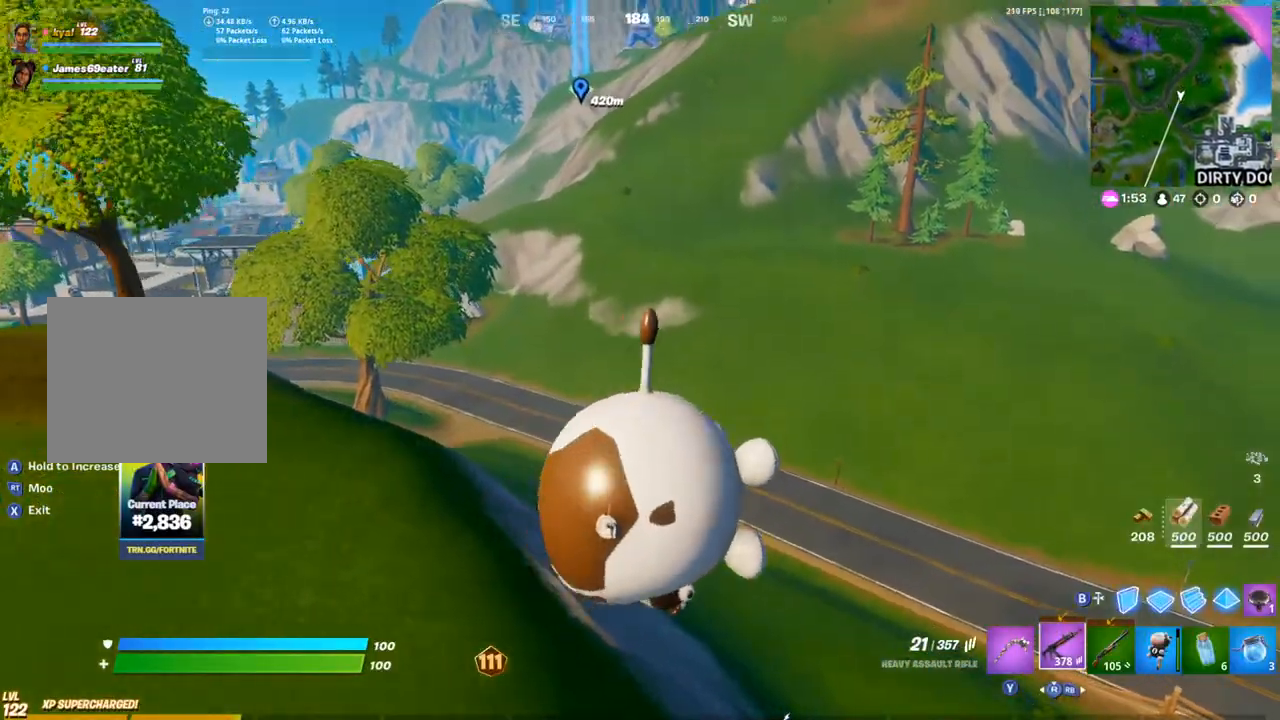
{"buttons": [], "left_stick": "up-left", "right_stick": "center", "events": [[150, "CROSS", "down"], [150, "right_stick", "center"], [467, "CROSS", "up"], [500, "left_stick", "up-left"]]}
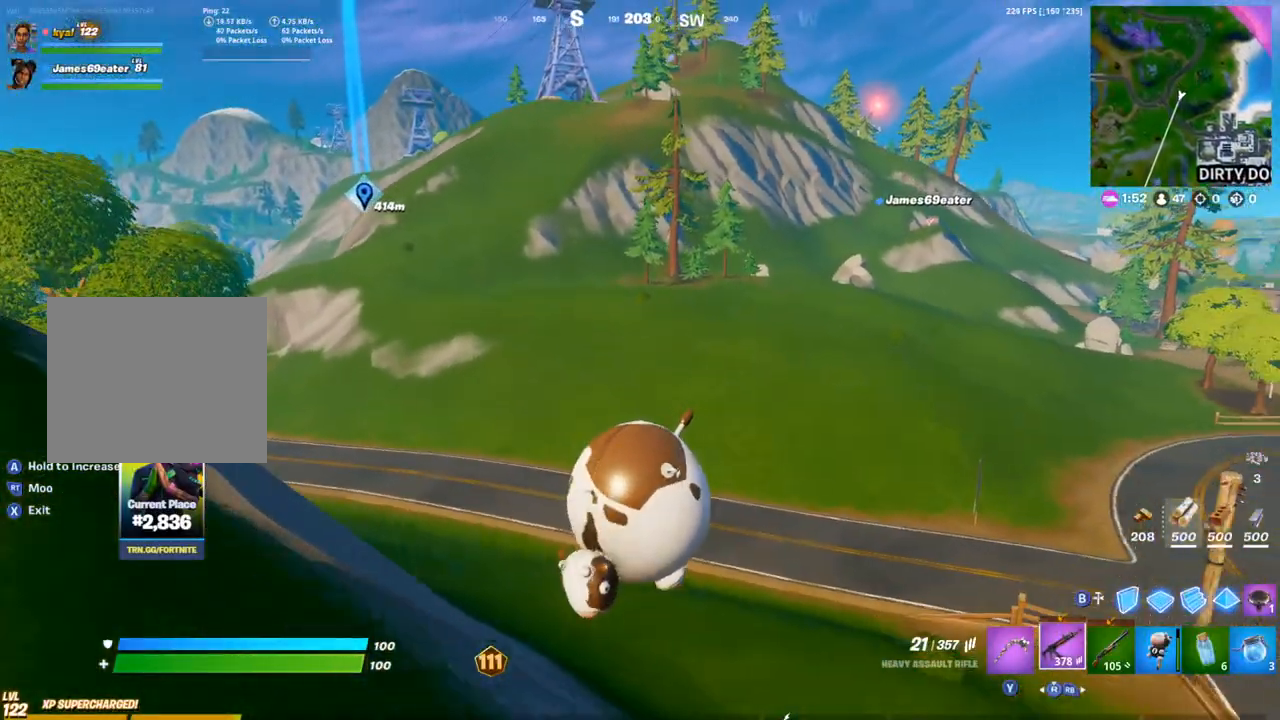
{"buttons": [], "left_stick": "up-left", "right_stick": "left", "events": [[467, "right_stick", "left"]]}
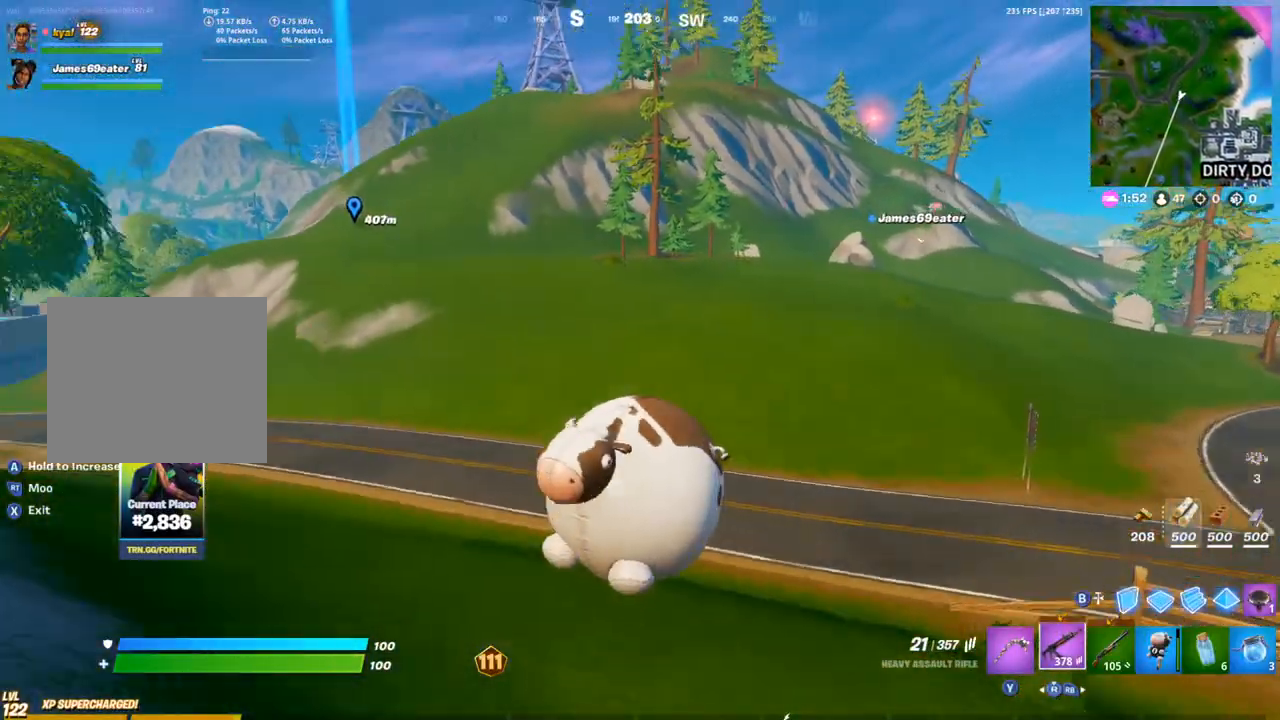
{"buttons": [], "left_stick": "up-left", "right_stick": "center", "events": [[83, "right_stick", "center"], [167, "CROSS", "down"], [300, "CROSS", "up"]]}
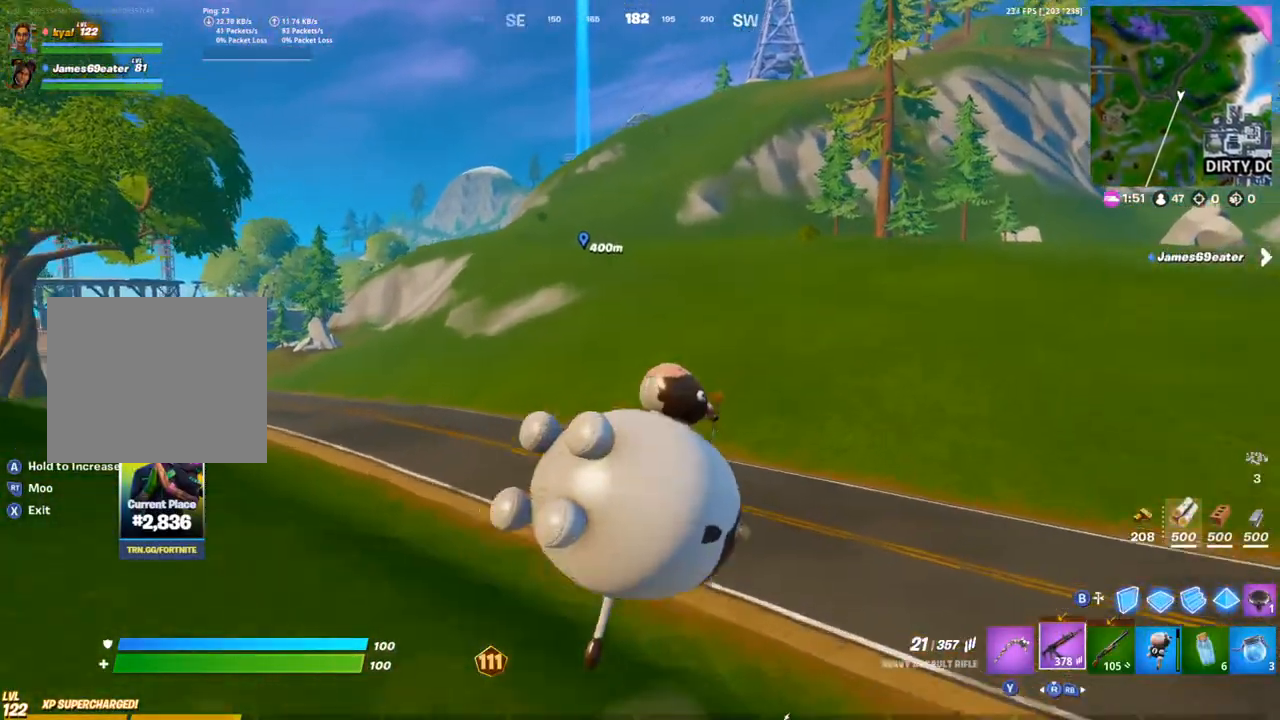
{"buttons": [], "left_stick": "up", "right_stick": "center", "events": [[33, "right_stick", "left"], [83, "left_stick", "up"], [167, "right_stick", "center"], [333, "CROSS", "down"], [500, "CROSS", "up"]]}
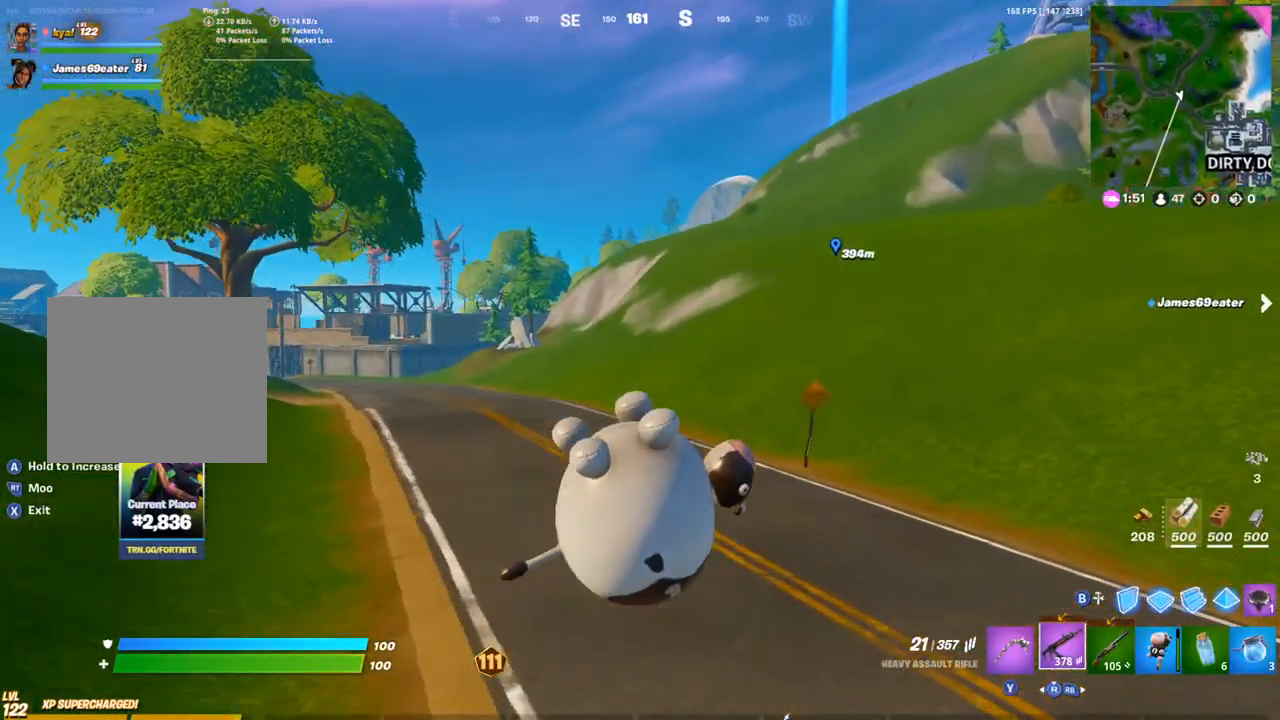
{"buttons": [], "left_stick": "up", "right_stick": "center", "events": []}
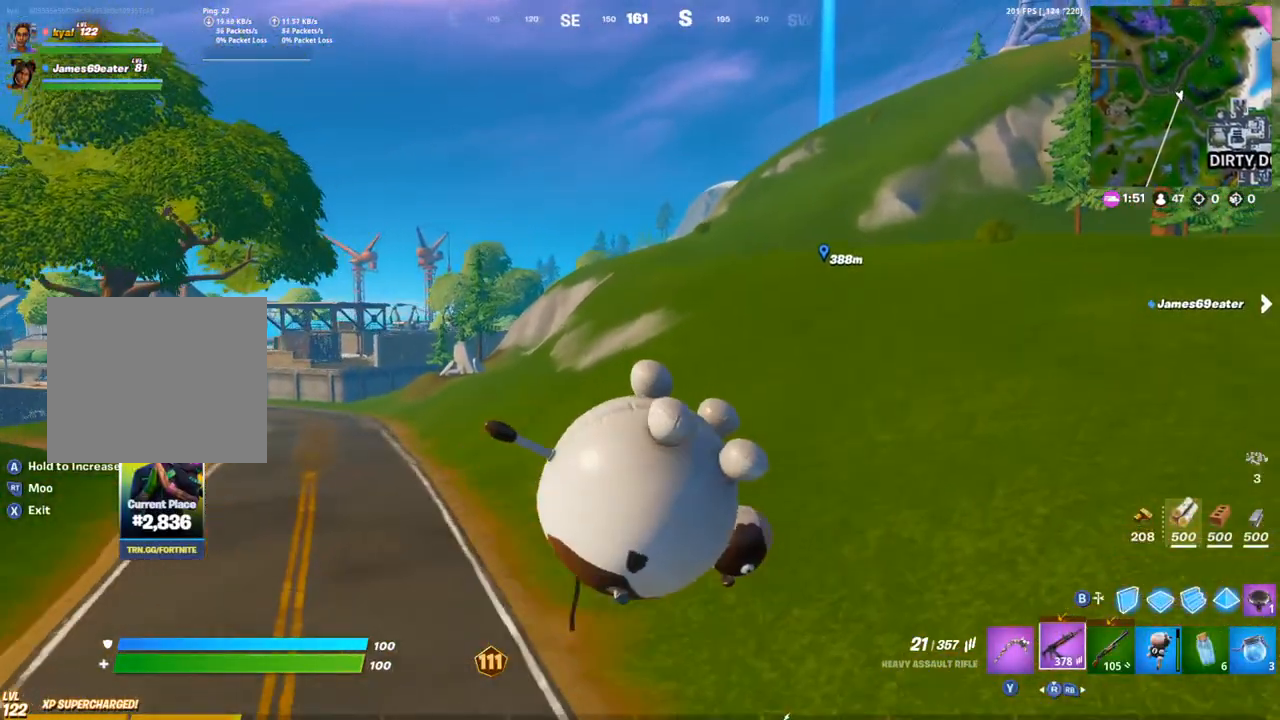
{"buttons": [], "left_stick": "up", "right_stick": "center", "events": [[33, "right_stick", "left"], [150, "right_stick", "center"]]}
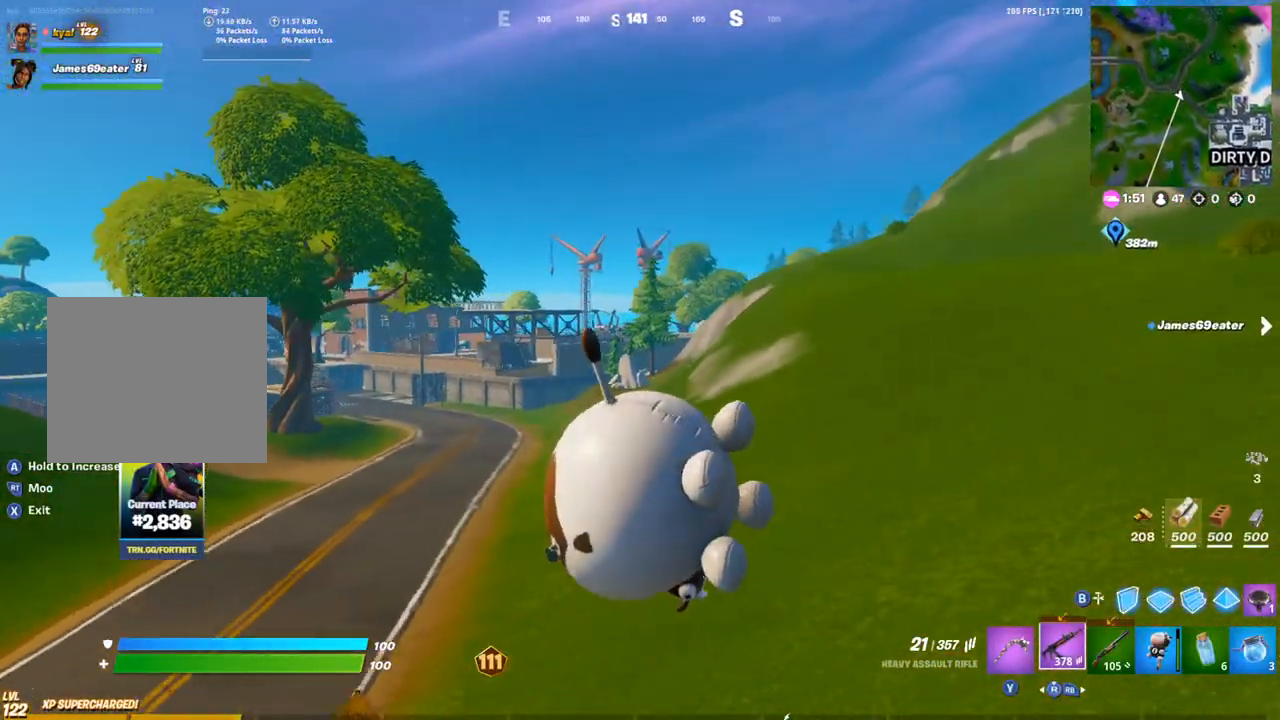
{"buttons": [], "left_stick": "up", "right_stick": "center", "events": []}
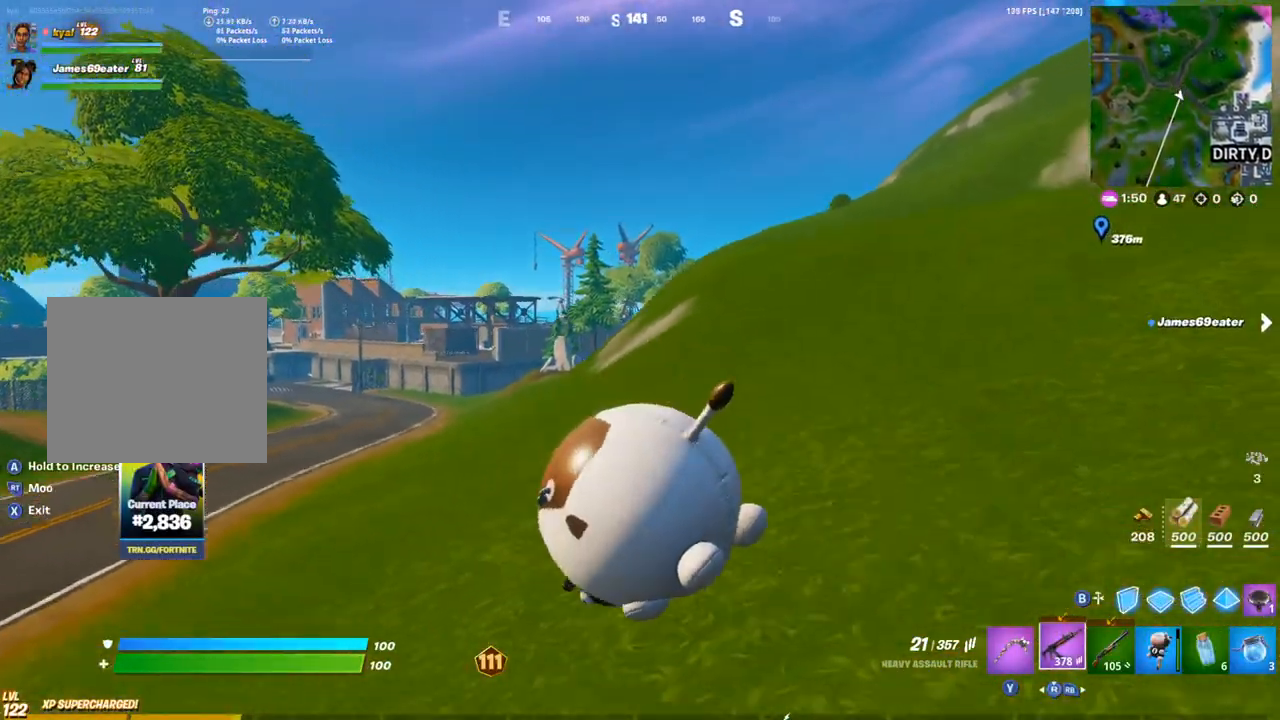
{"buttons": [], "left_stick": "up", "right_stick": "center", "events": []}
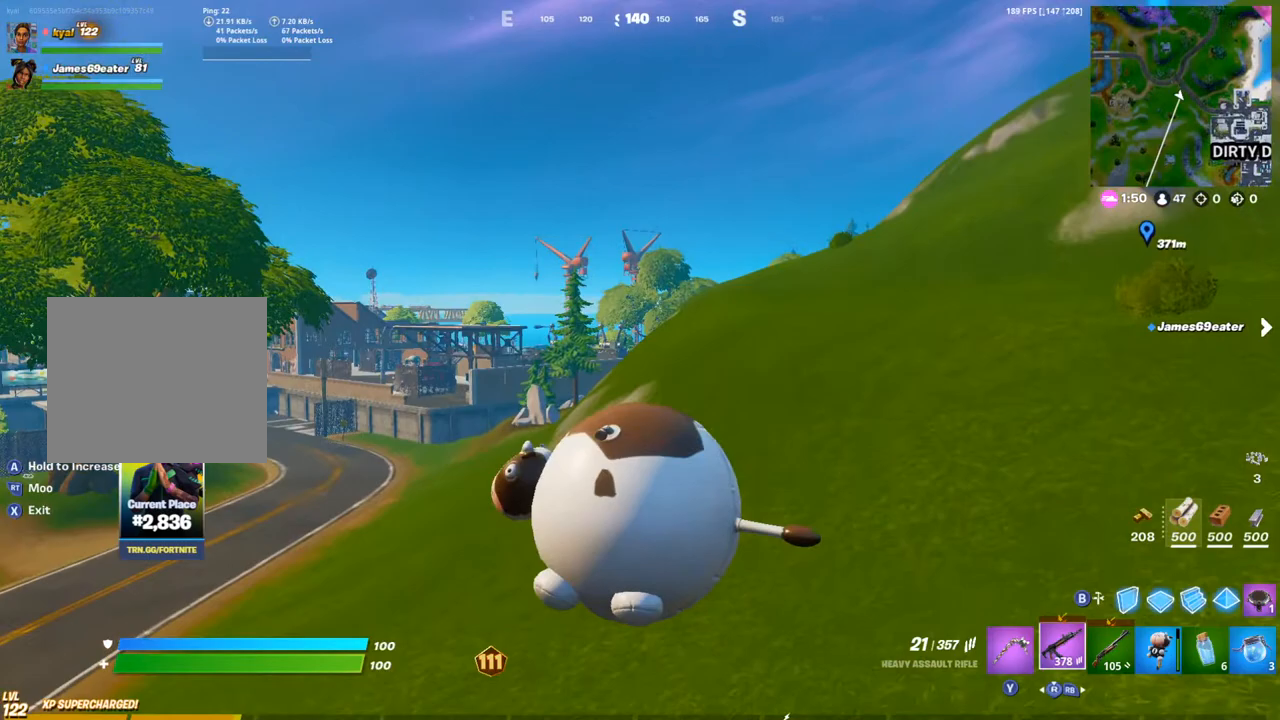
{"buttons": [], "left_stick": "up", "right_stick": "up-right", "events": [[150, "DPAD_UP", "down"], [217, "DPAD_UP", "up"], [350, "DPAD_UP", "down"], [417, "right_stick", "up-right"], [450, "DPAD_UP", "up"]]}
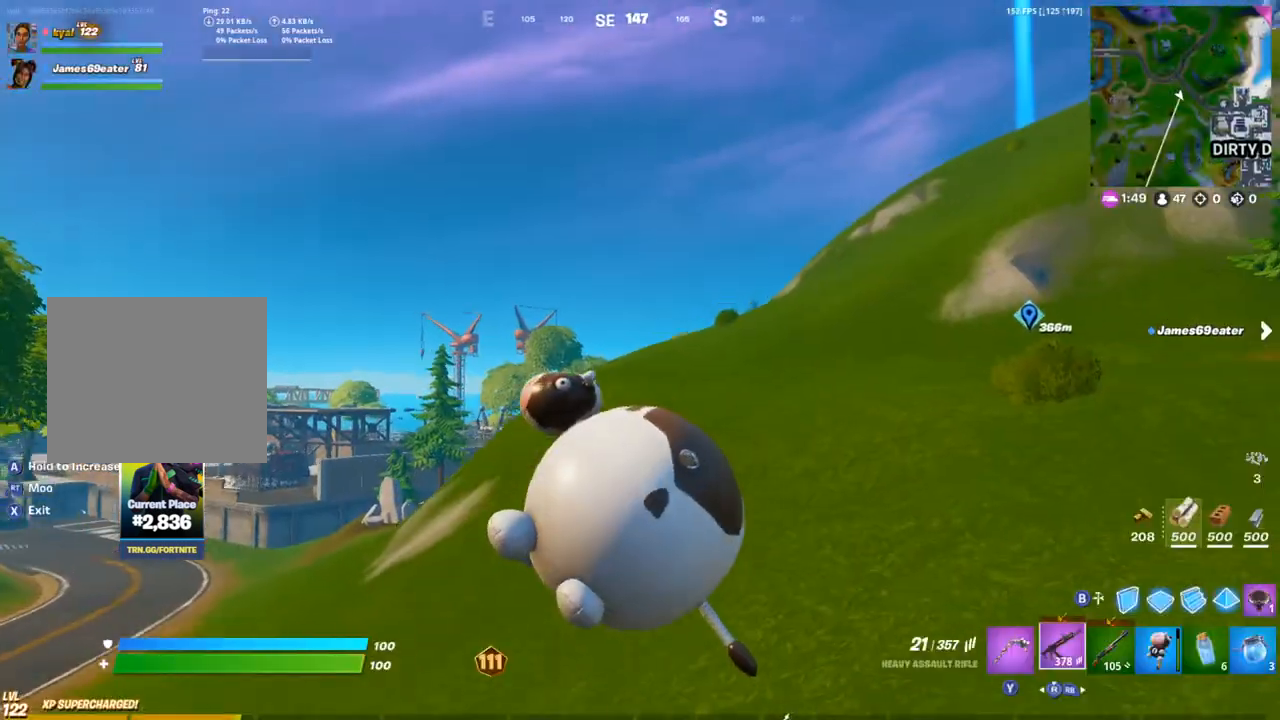
{"buttons": [], "left_stick": "up", "right_stick": "center", "events": [[33, "right_stick", "center"], [133, "CROSS", "down"], [317, "CROSS", "up"]]}
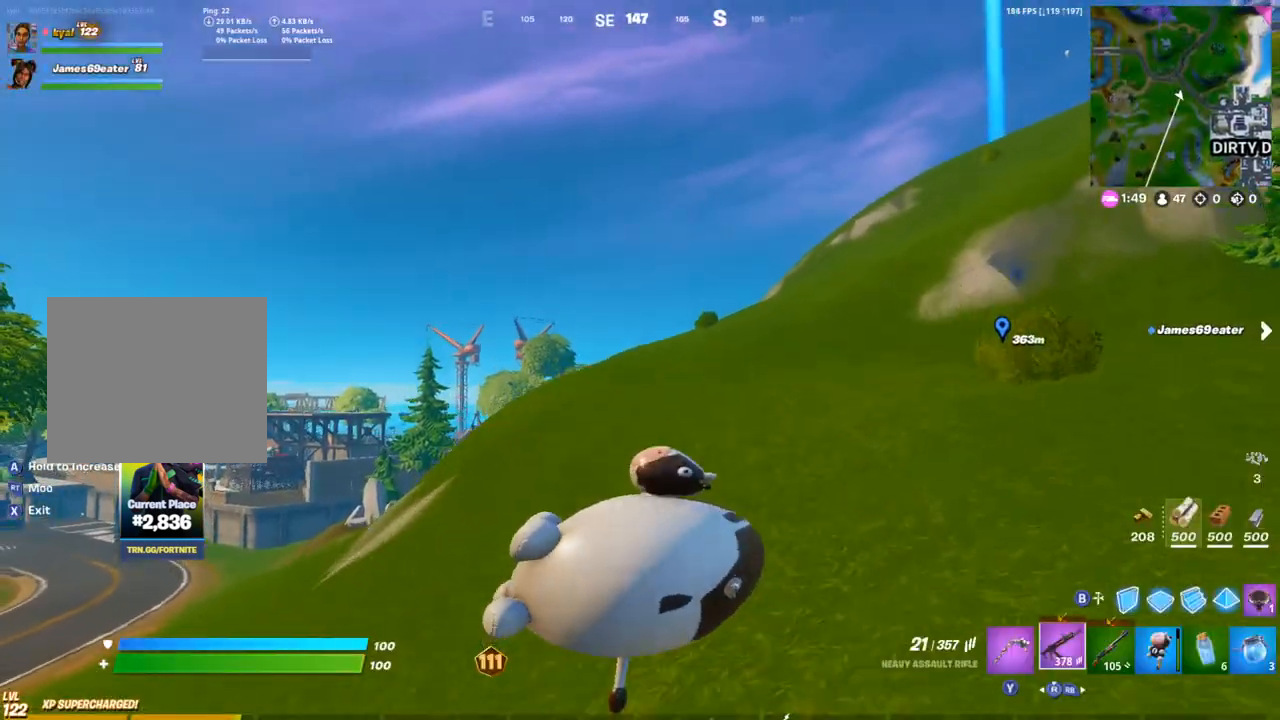
{"buttons": [], "left_stick": "up-right", "right_stick": "center", "events": [[50, "right_stick", "right"], [117, "right_stick", "center"], [283, "DPAD_UP", "down"], [283, "left_stick", "up-right"], [417, "DPAD_UP", "up"]]}
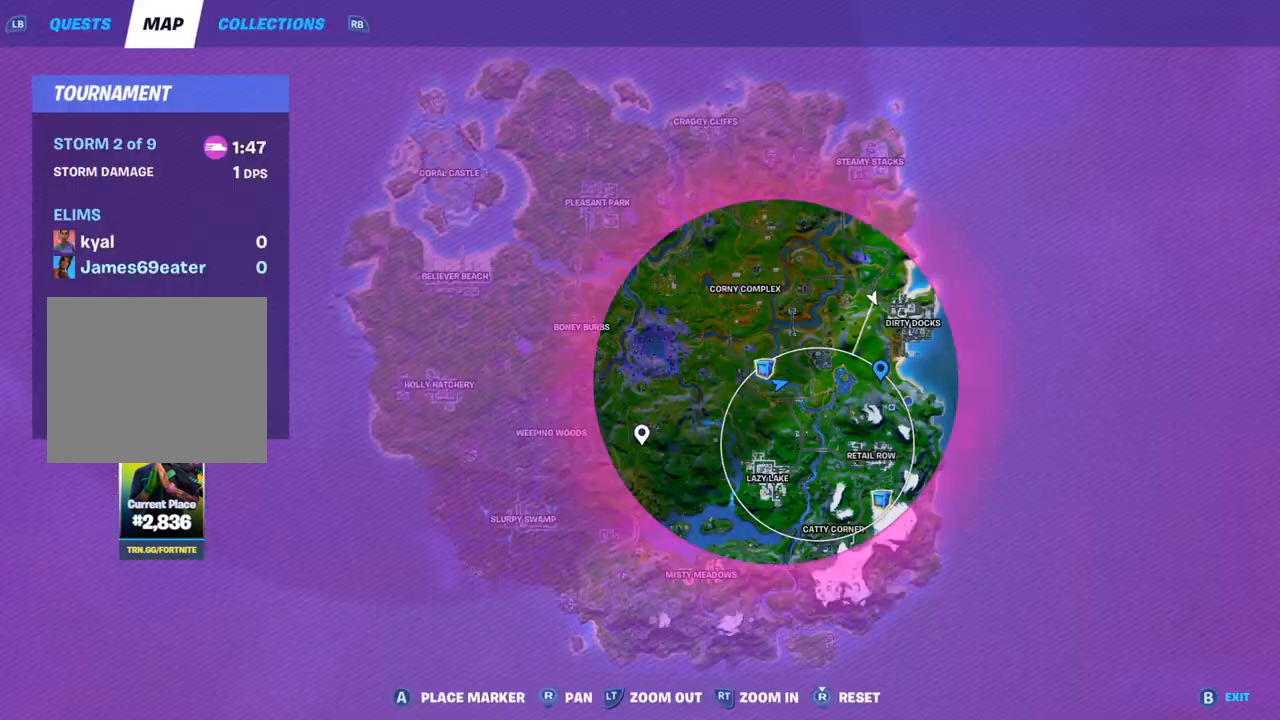
{"buttons": [], "left_stick": "up-right", "right_stick": "center", "events": [[50, "DPAD_UP", "down"], [100, "right_stick", "left"], [183, "DPAD_UP", "up"], [200, "right_stick", "center"]]}
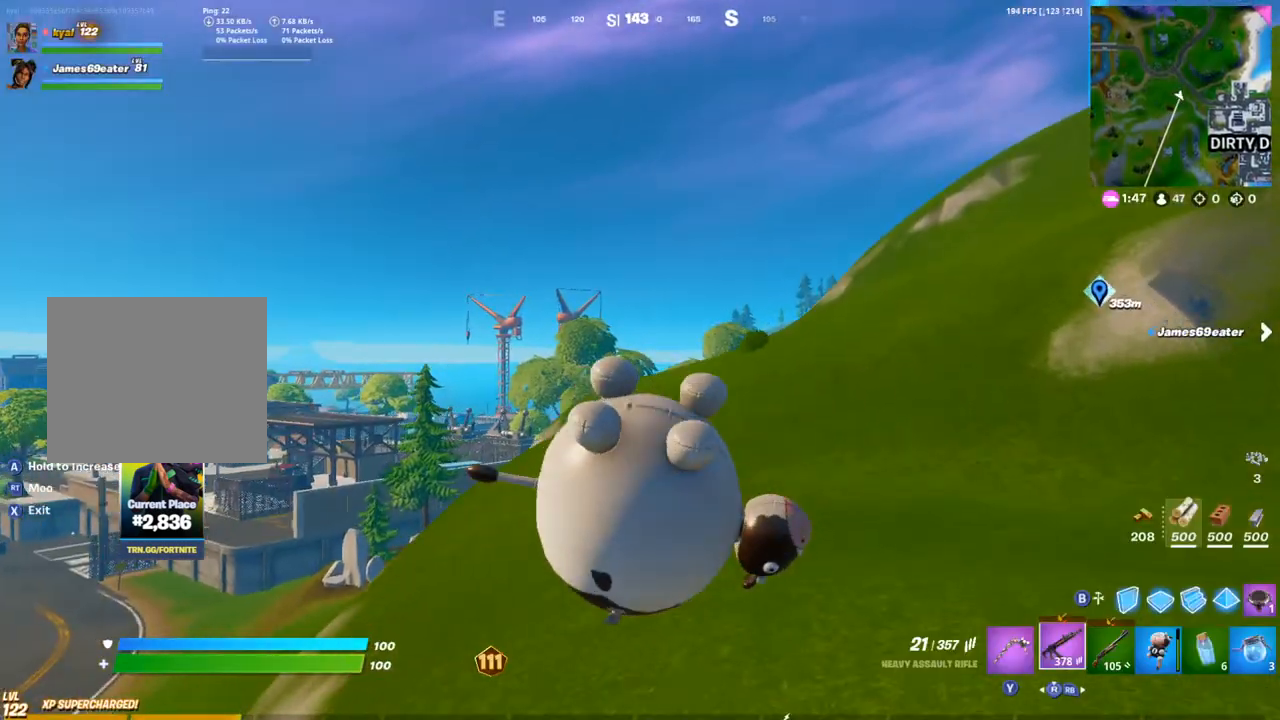
{"buttons": ["CROSS"], "left_stick": "up-right", "right_stick": "center", "events": [[267, "right_stick", "down"], [383, "right_stick", "center"], [500, "CROSS", "down"]]}
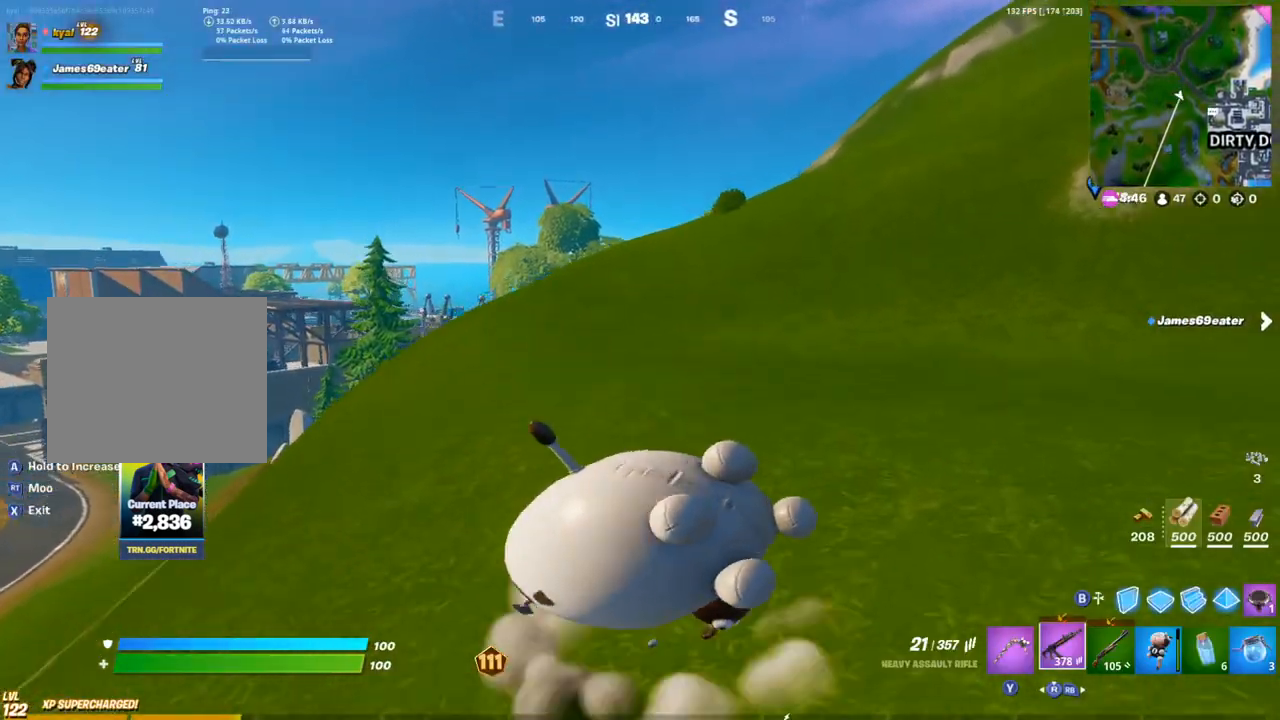
{"buttons": [], "left_stick": "up-right", "right_stick": "center", "events": [[67, "right_stick", "left"], [83, "CROSS", "up"], [167, "right_stick", "center"], [383, "right_stick", "up-left"], [467, "right_stick", "center"]]}
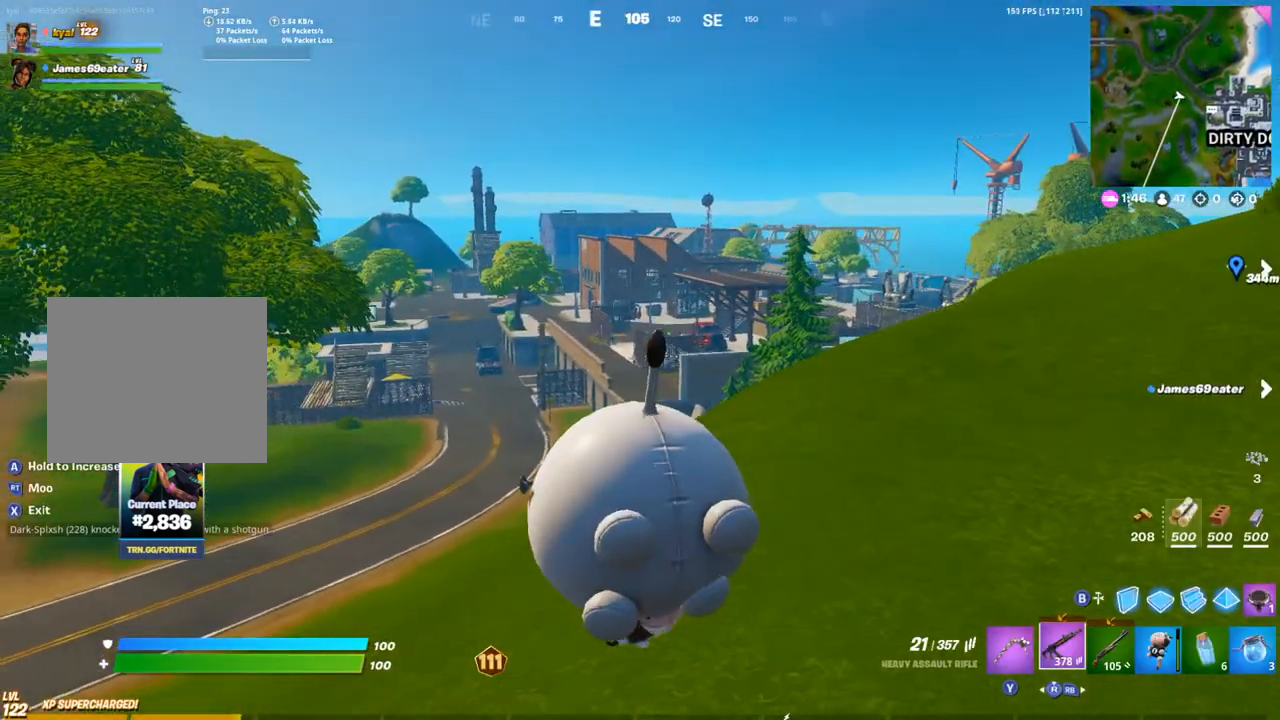
{"buttons": [], "left_stick": "up-right", "right_stick": "center", "events": [[200, "right_stick", "right"], [233, "CROSS", "down"], [367, "right_stick", "center"], [400, "CROSS", "up"]]}
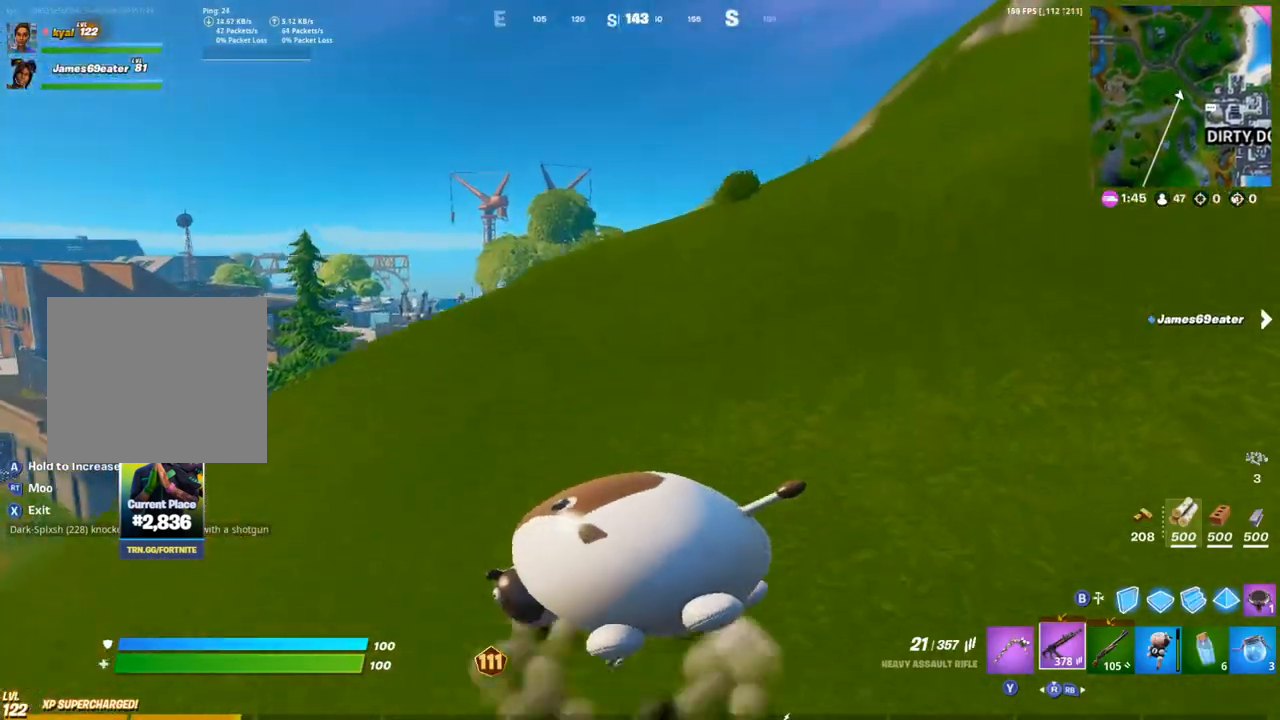
{"buttons": [], "left_stick": "up-right", "right_stick": "center", "events": [[233, "right_stick", "up-right"], [350, "right_stick", "center"]]}
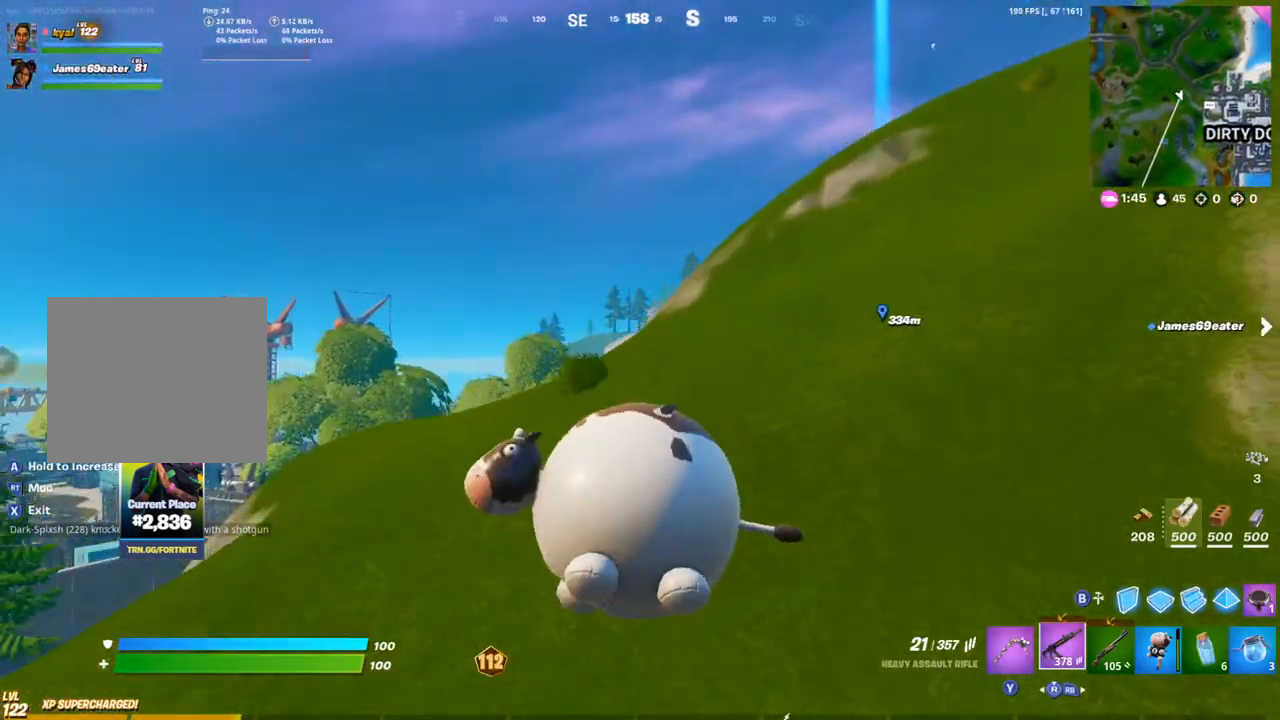
{"buttons": [], "left_stick": "up-right", "right_stick": "center", "events": [[183, "right_stick", "right"], [283, "right_stick", "center"], [383, "CROSS", "down"], [467, "CROSS", "up"]]}
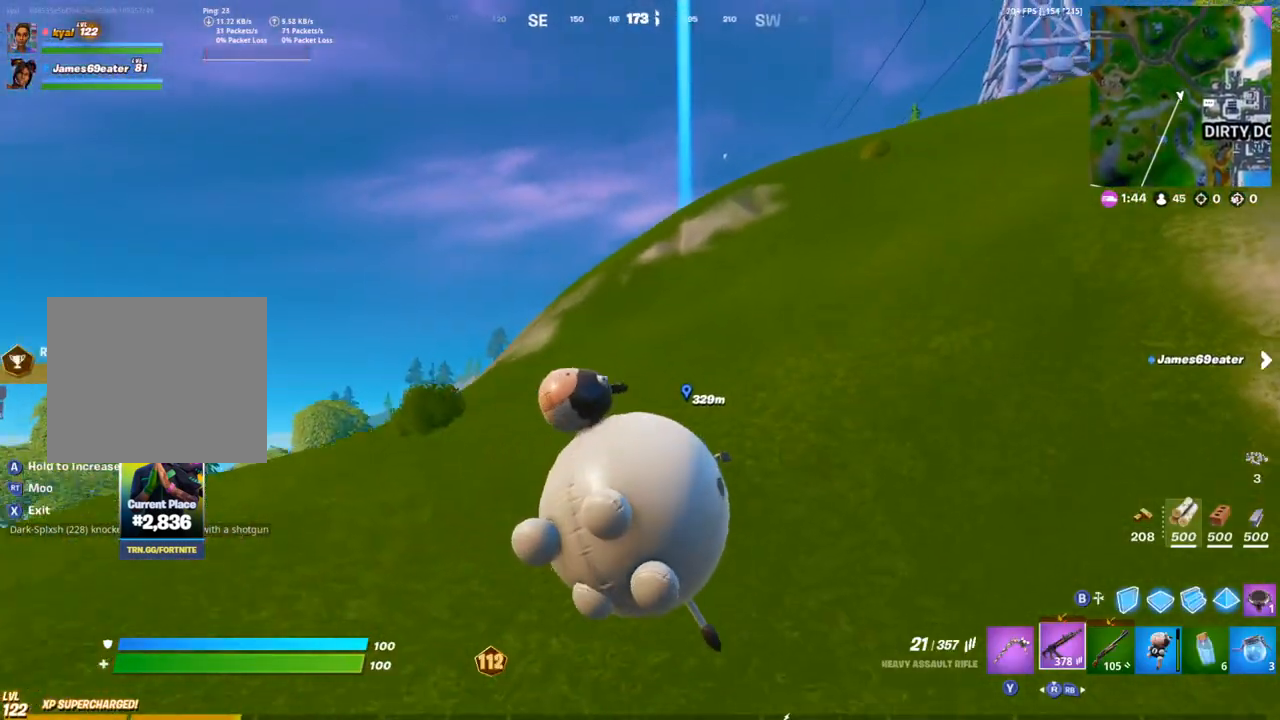
{"buttons": [], "left_stick": "up-right", "right_stick": "center", "events": [[233, "right_stick", "up"], [350, "right_stick", "center"]]}
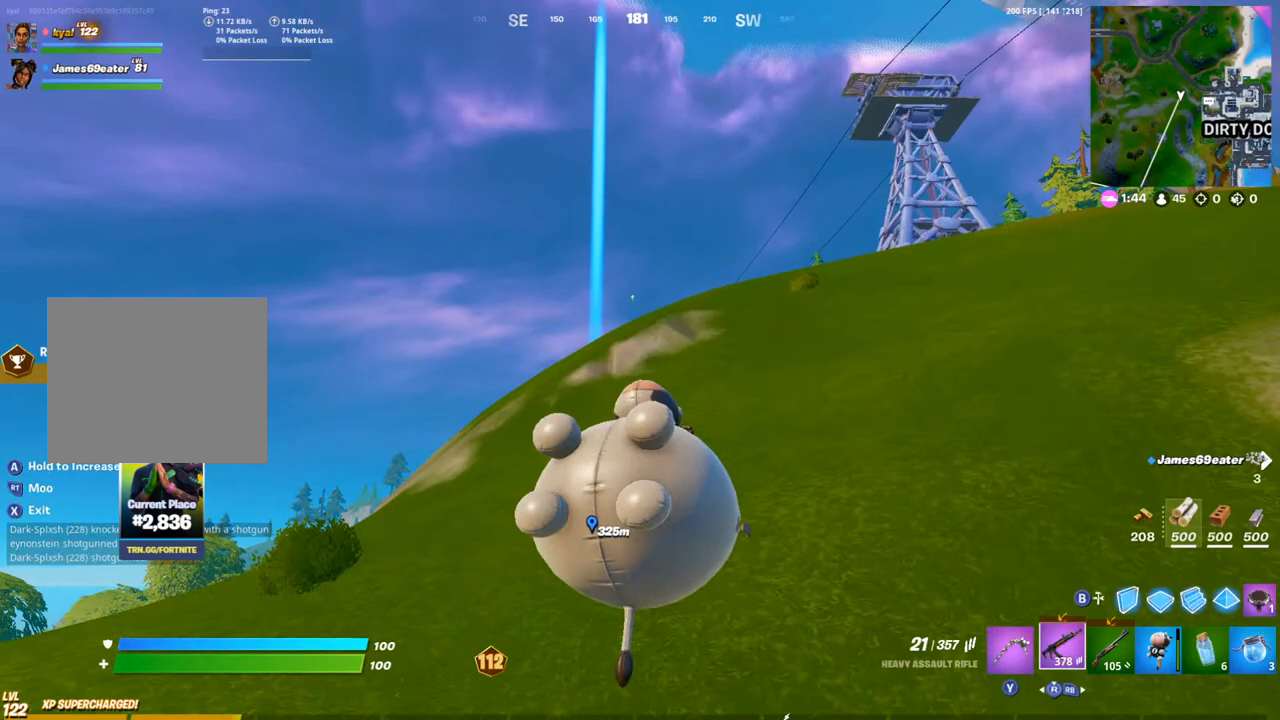
{"buttons": [], "left_stick": "up-right", "right_stick": "center", "events": [[383, "right_stick", "down-left"], [483, "right_stick", "center"]]}
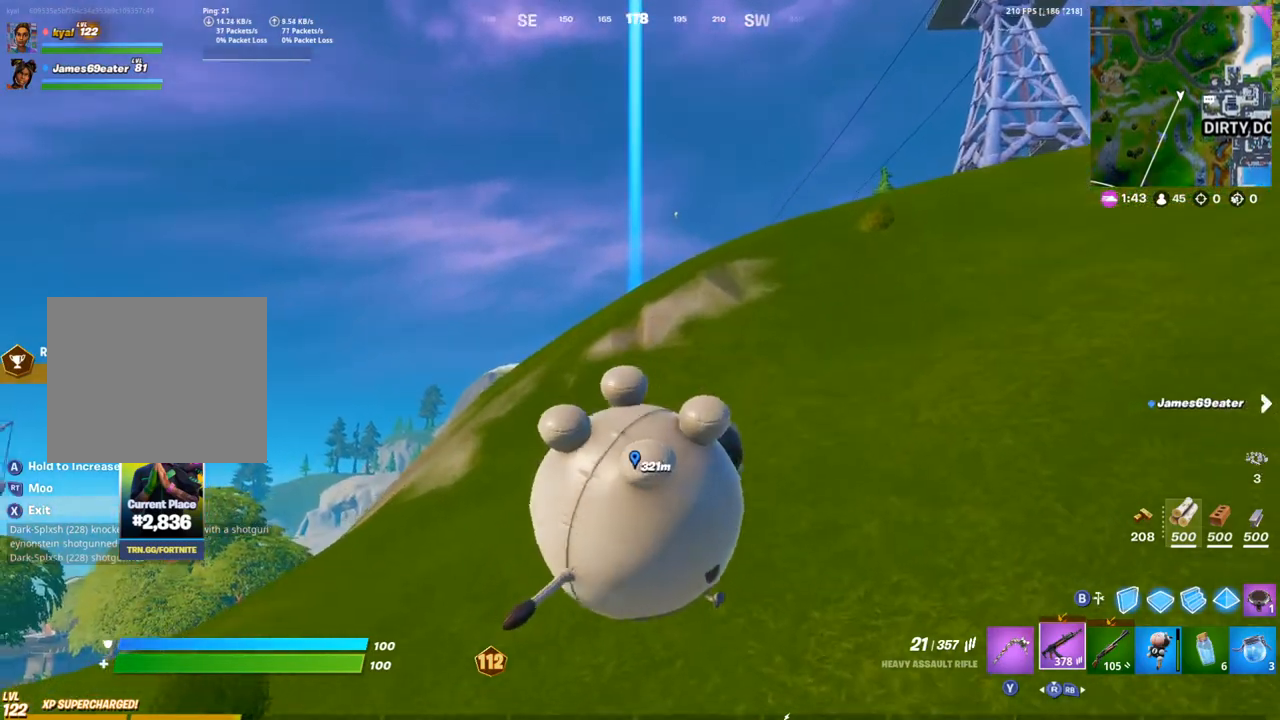
{"buttons": ["SQUARE"], "left_stick": "up-right", "right_stick": "center", "events": [[417, "SQUARE", "down"]]}